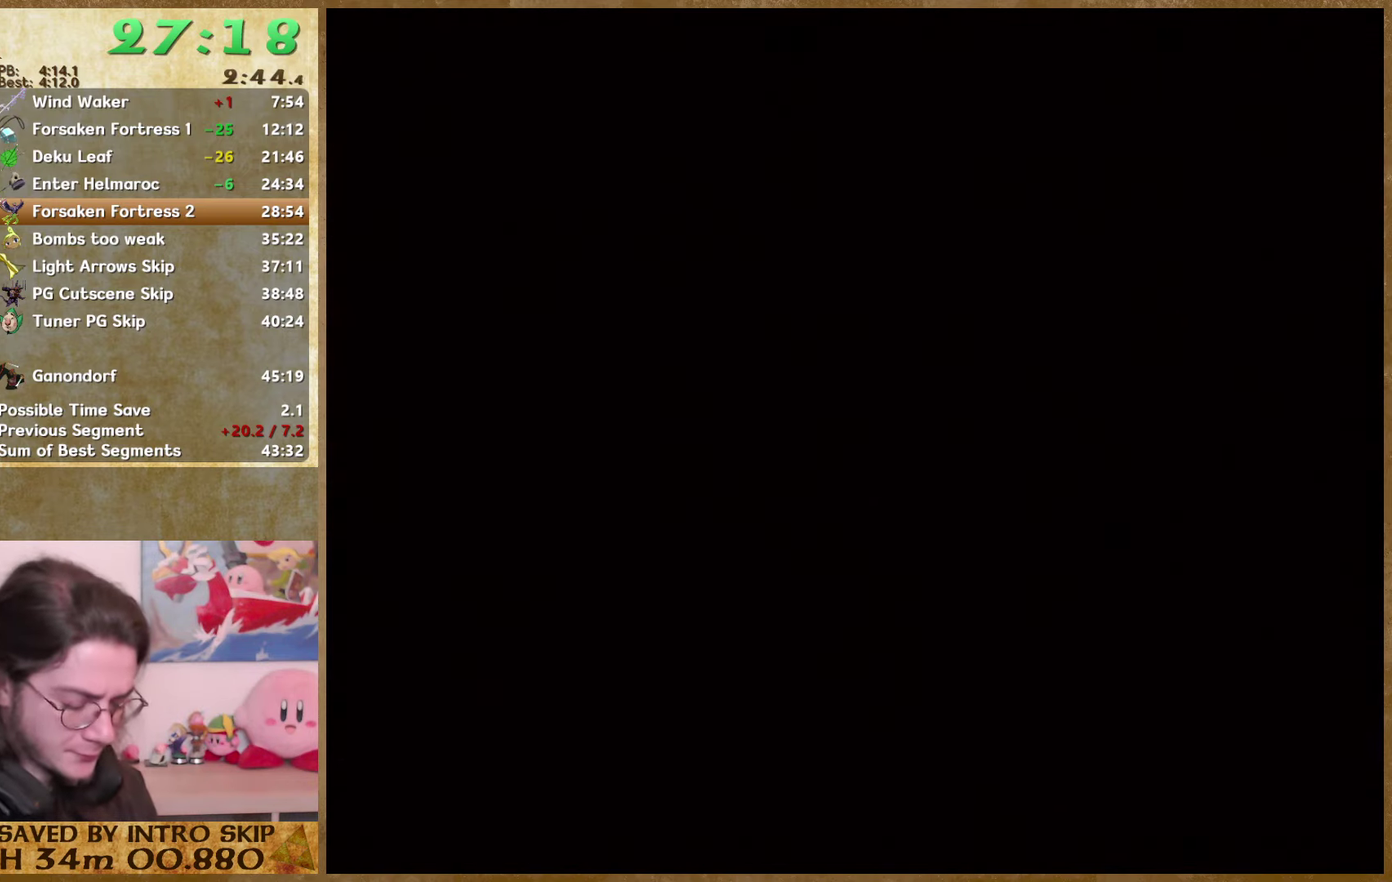
Gameplay with a controller (Nintendo layout); each line is a JSON object with the inputs held at the frame after it. "events" lists button and stick changes between this image and that frame as [ms after this image, input, new state], when the widget could be followed in between. Not read: L3 R3.
{"buttons": [], "left_stick": "center", "right_stick": "down", "events": [[166, "right_stick", "down"], [333, "right_stick", "center"], [400, "right_stick", "down"]]}
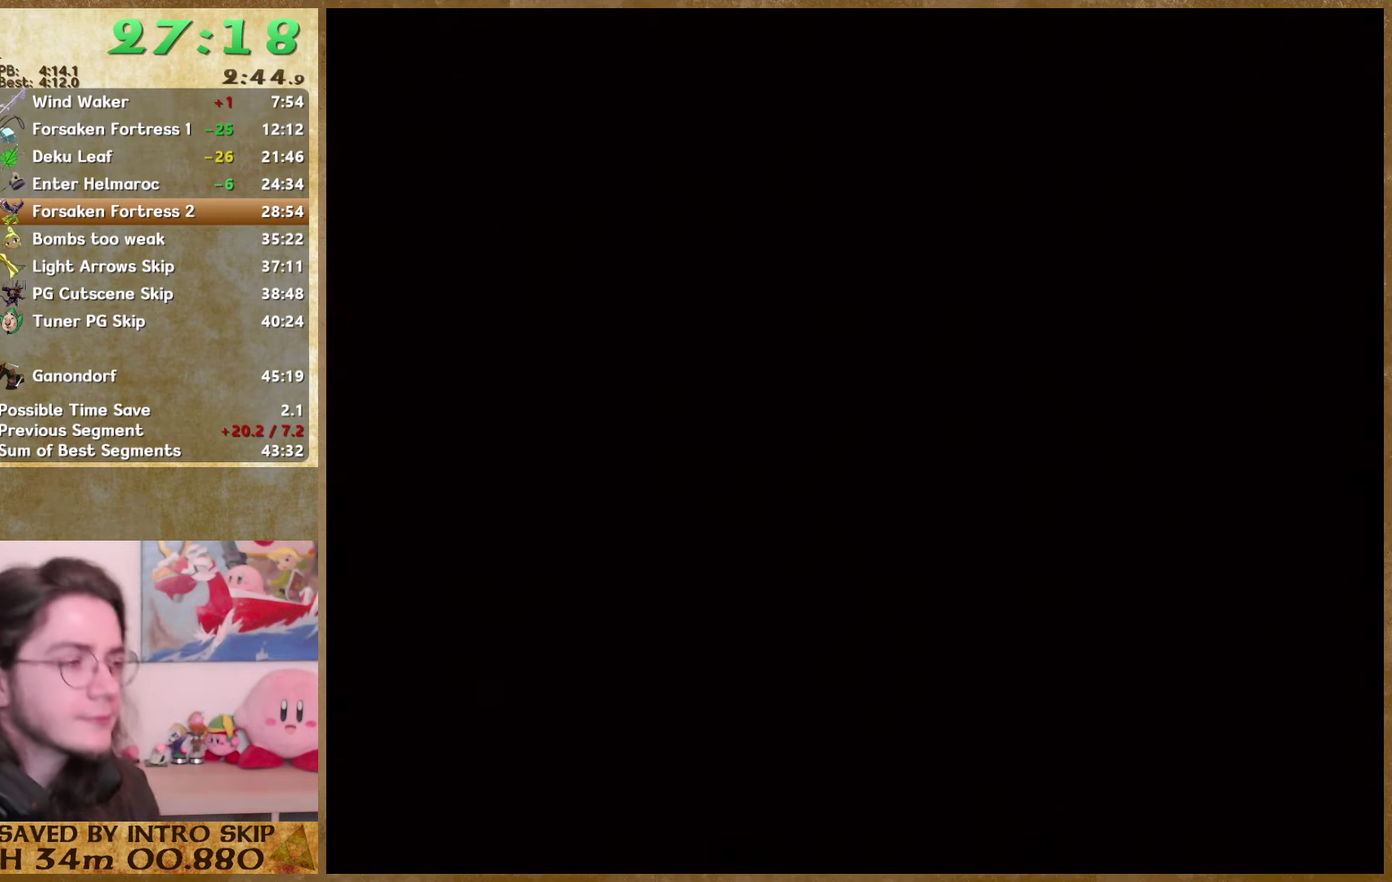
{"buttons": [], "left_stick": "up-right", "right_stick": "center", "events": [[33, "right_stick", "center"], [500, "left_stick", "up-right"]]}
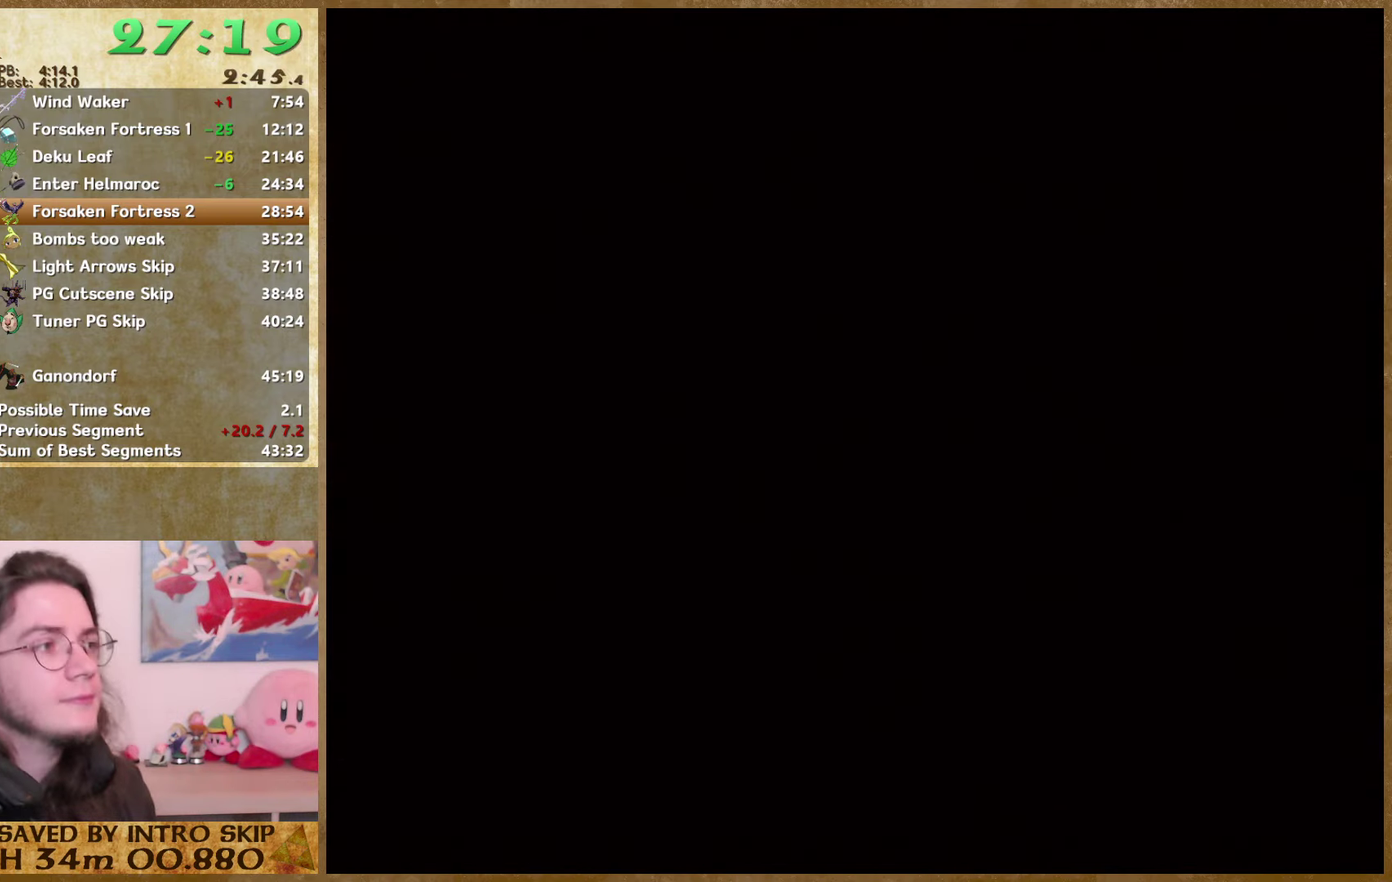
{"buttons": [], "left_stick": "right", "right_stick": "down", "events": [[33, "right_stick", "down"], [100, "left_stick", "right"], [166, "right_stick", "center"], [233, "right_stick", "down"]]}
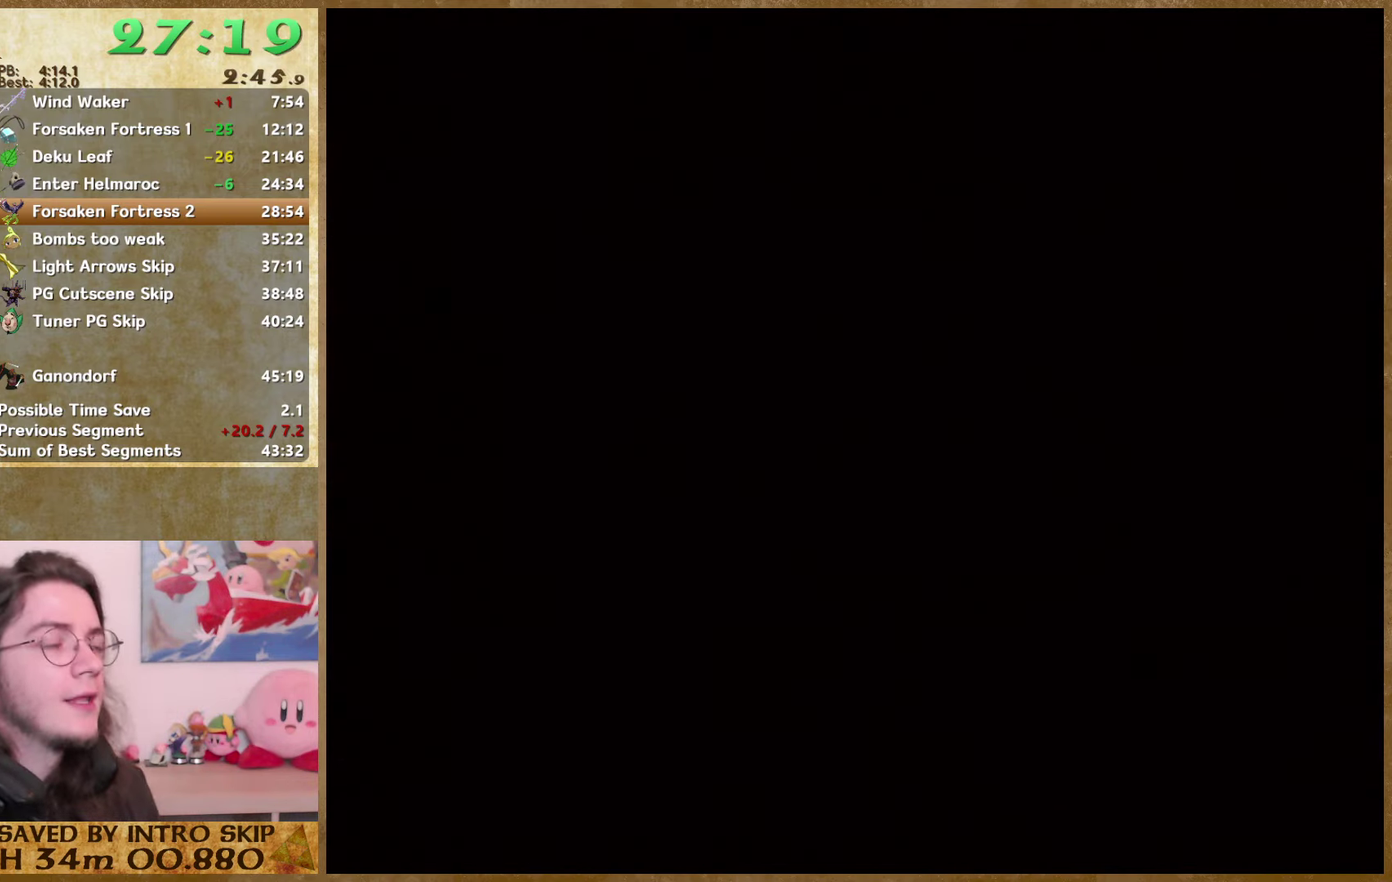
{"buttons": [], "left_stick": "right", "right_stick": "center", "events": [[200, "right_stick", "center"]]}
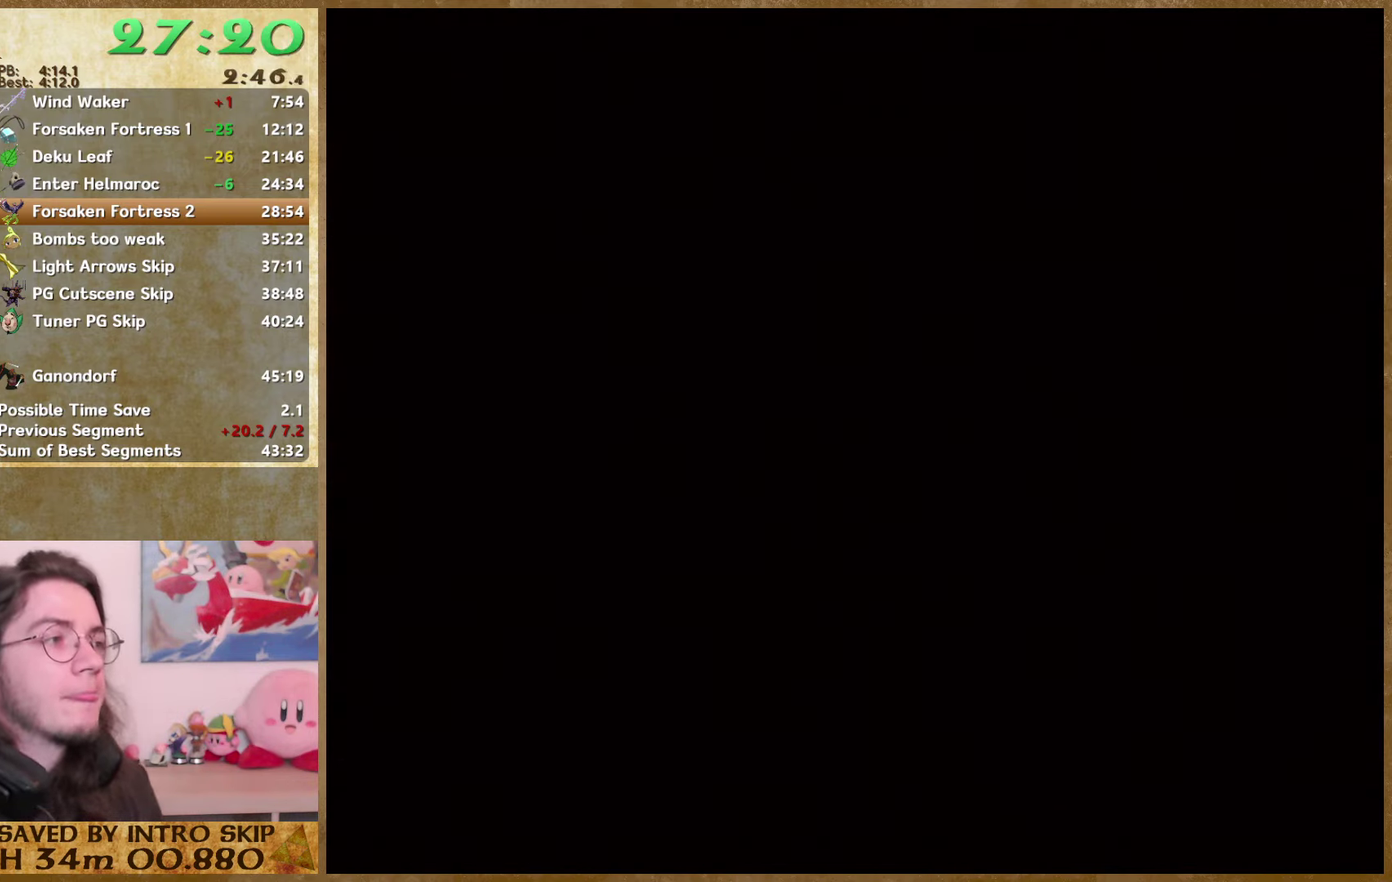
{"buttons": [], "left_stick": "right", "right_stick": "center", "events": [[133, "right_stick", "down"], [300, "right_stick", "center"]]}
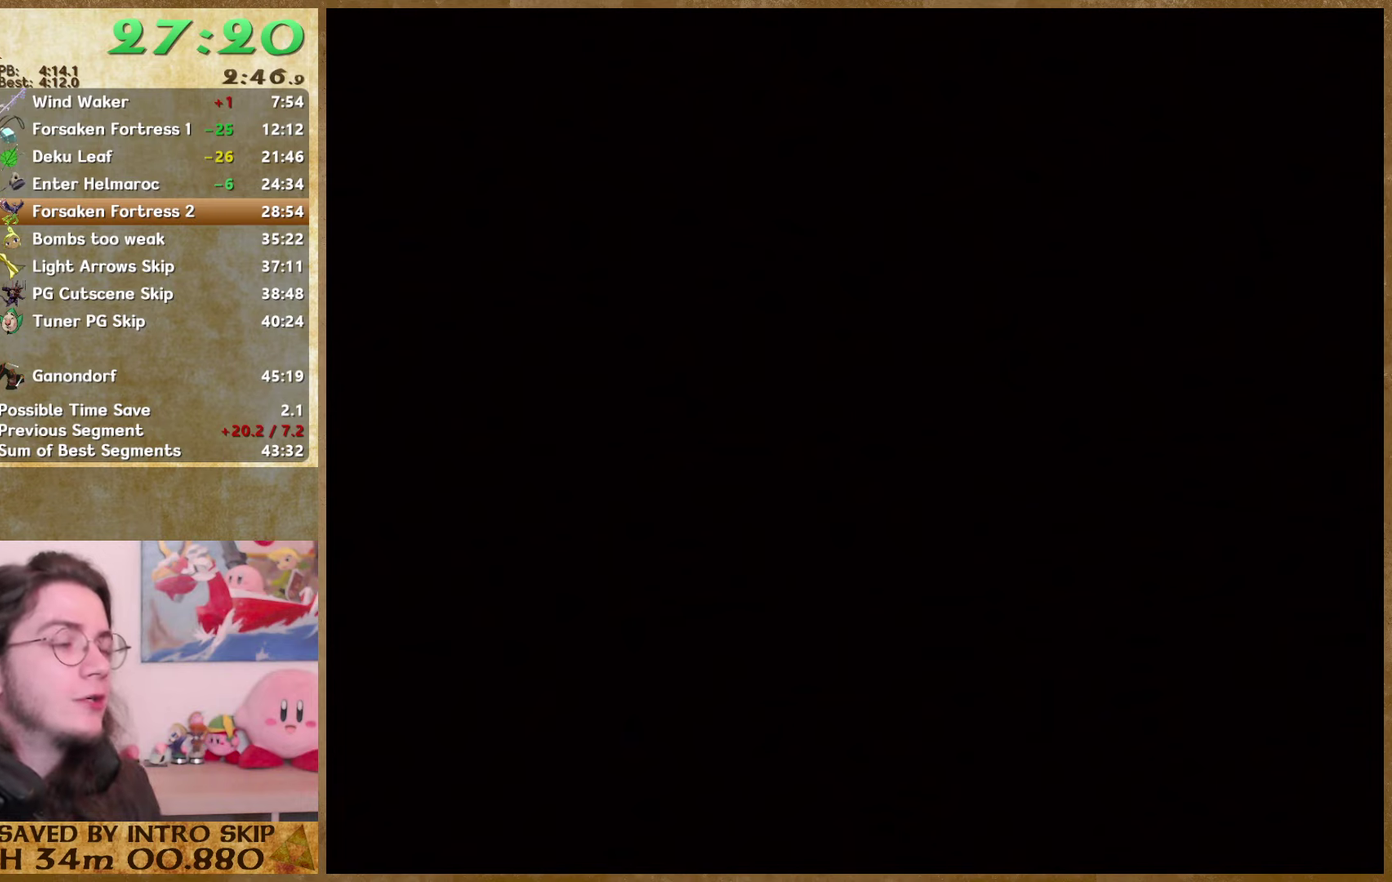
{"buttons": [], "left_stick": "right", "right_stick": "center", "events": []}
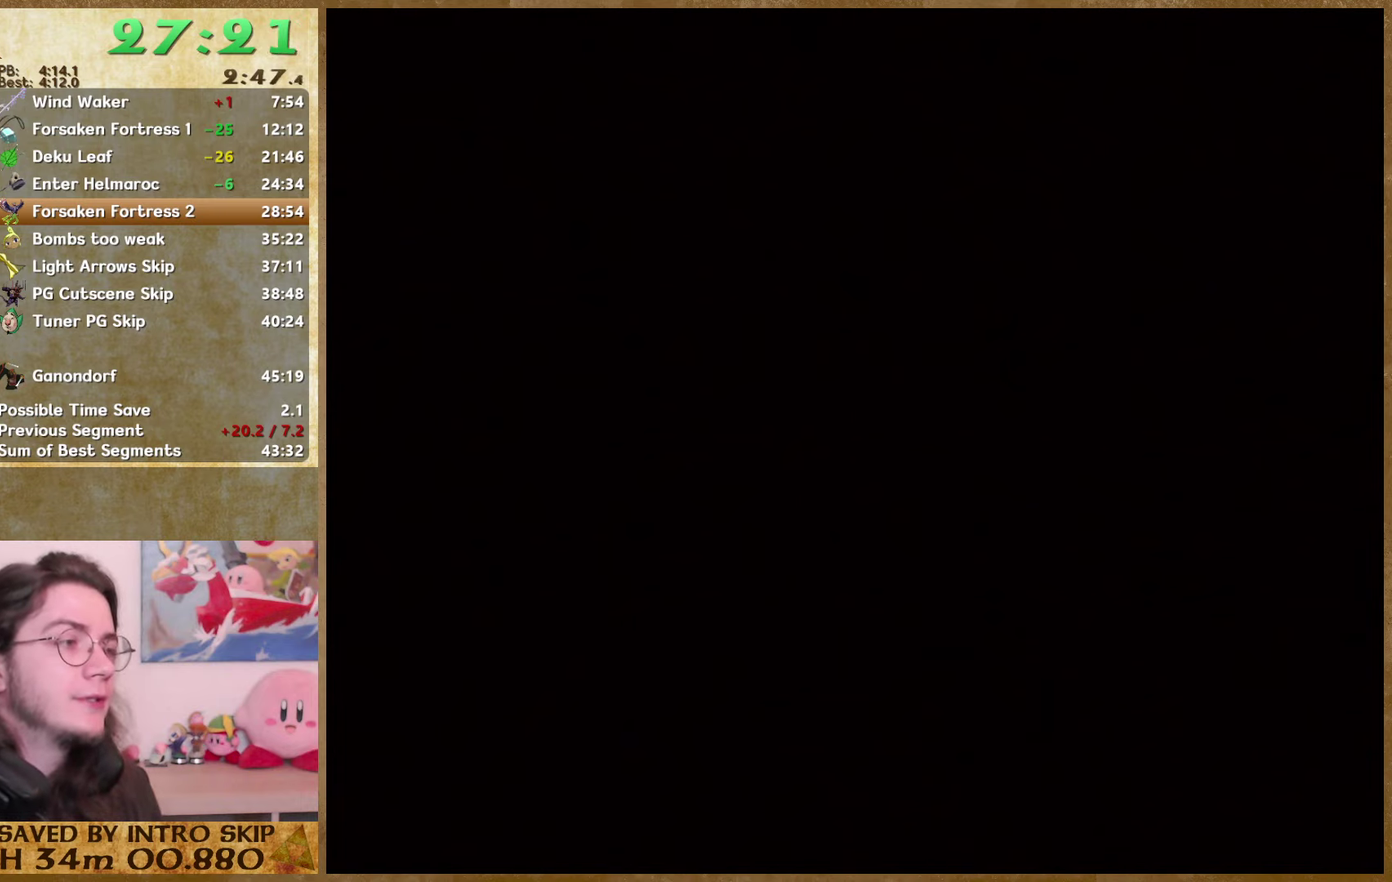
{"buttons": [], "left_stick": "right", "right_stick": "center", "events": []}
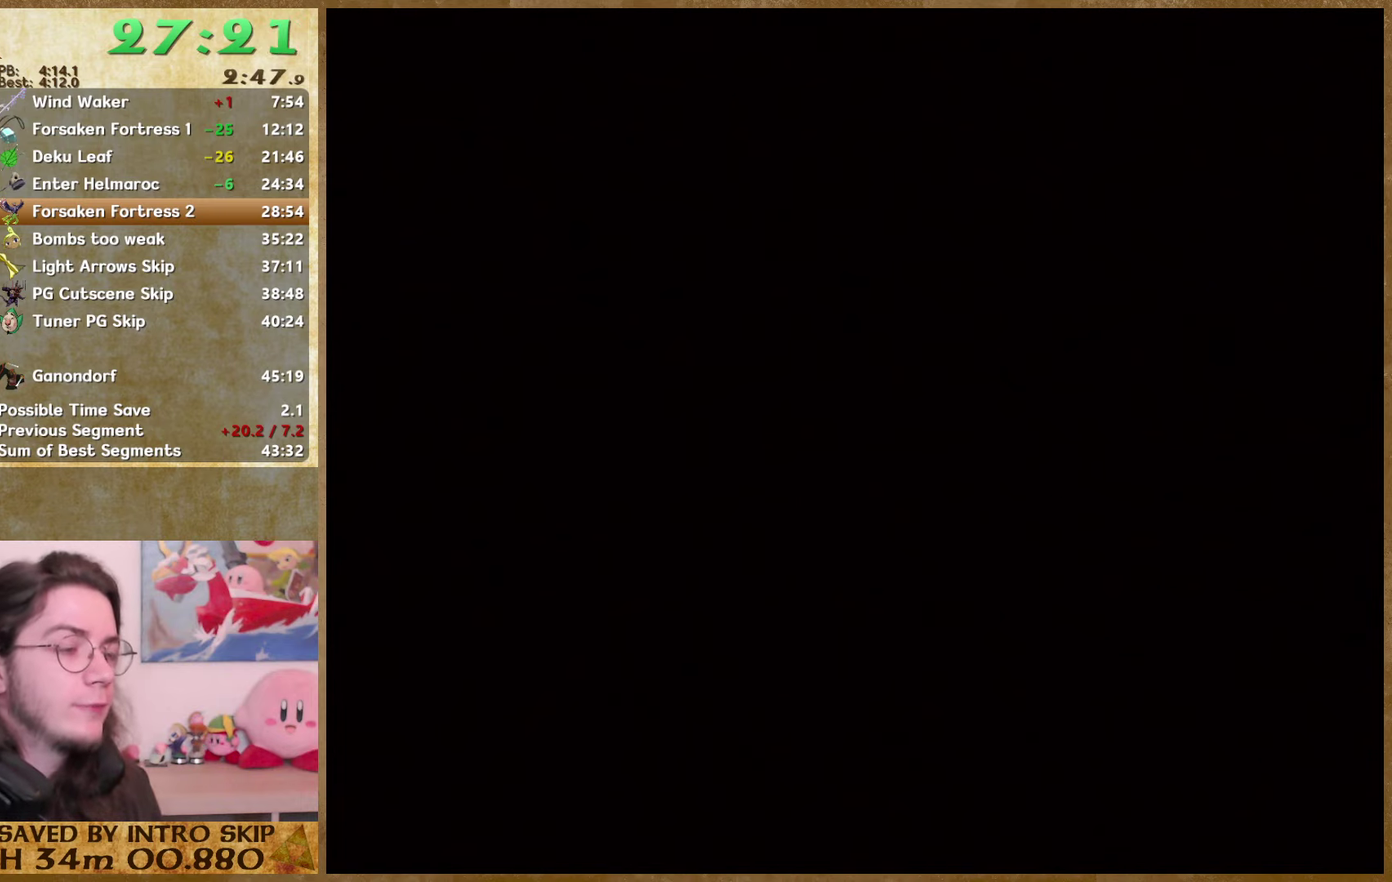
{"buttons": [], "left_stick": "right", "right_stick": "center", "events": []}
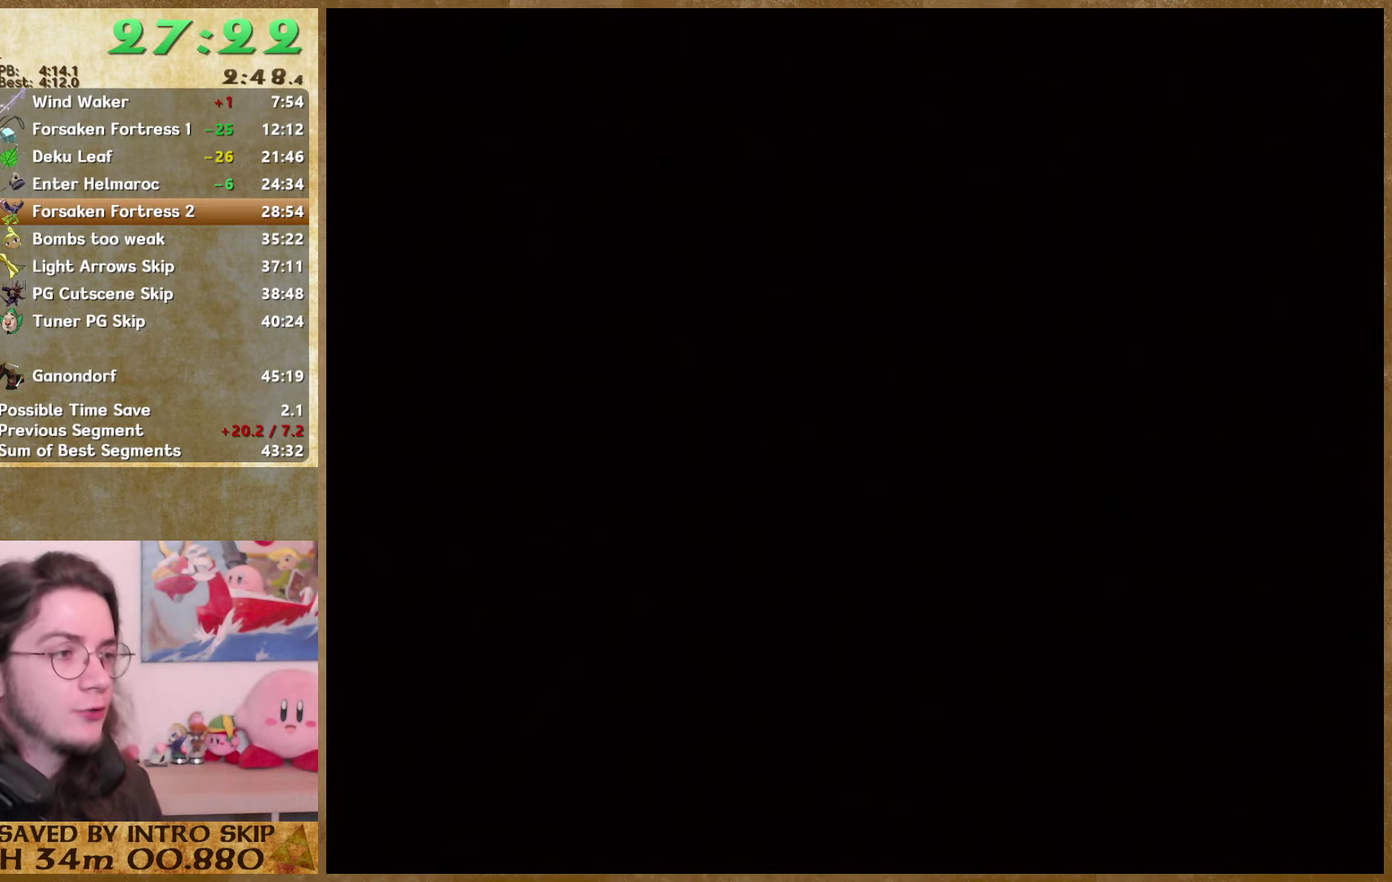
{"buttons": [], "left_stick": "right", "right_stick": "center", "events": []}
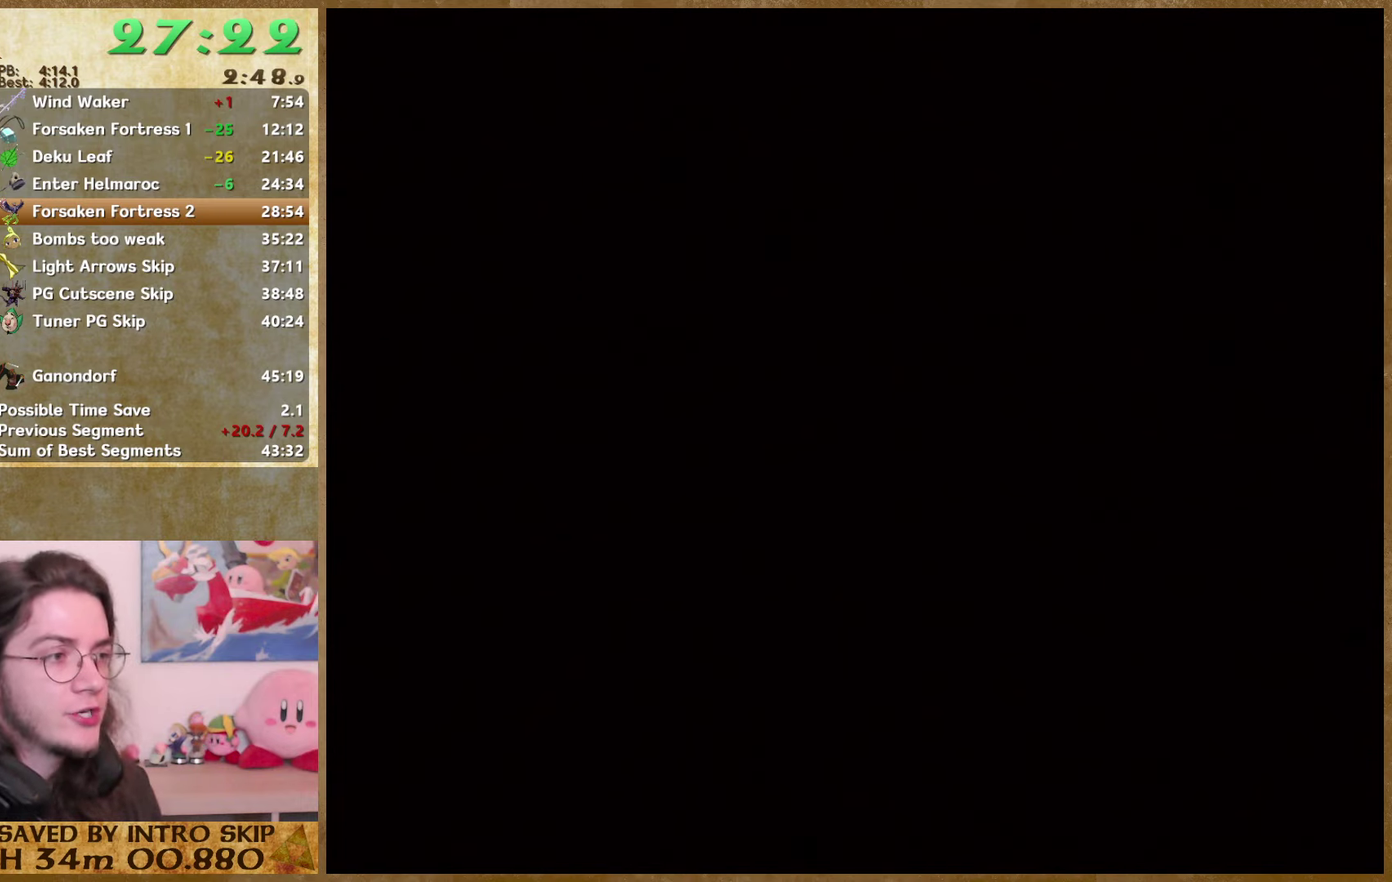
{"buttons": [], "left_stick": "right", "right_stick": "center", "events": []}
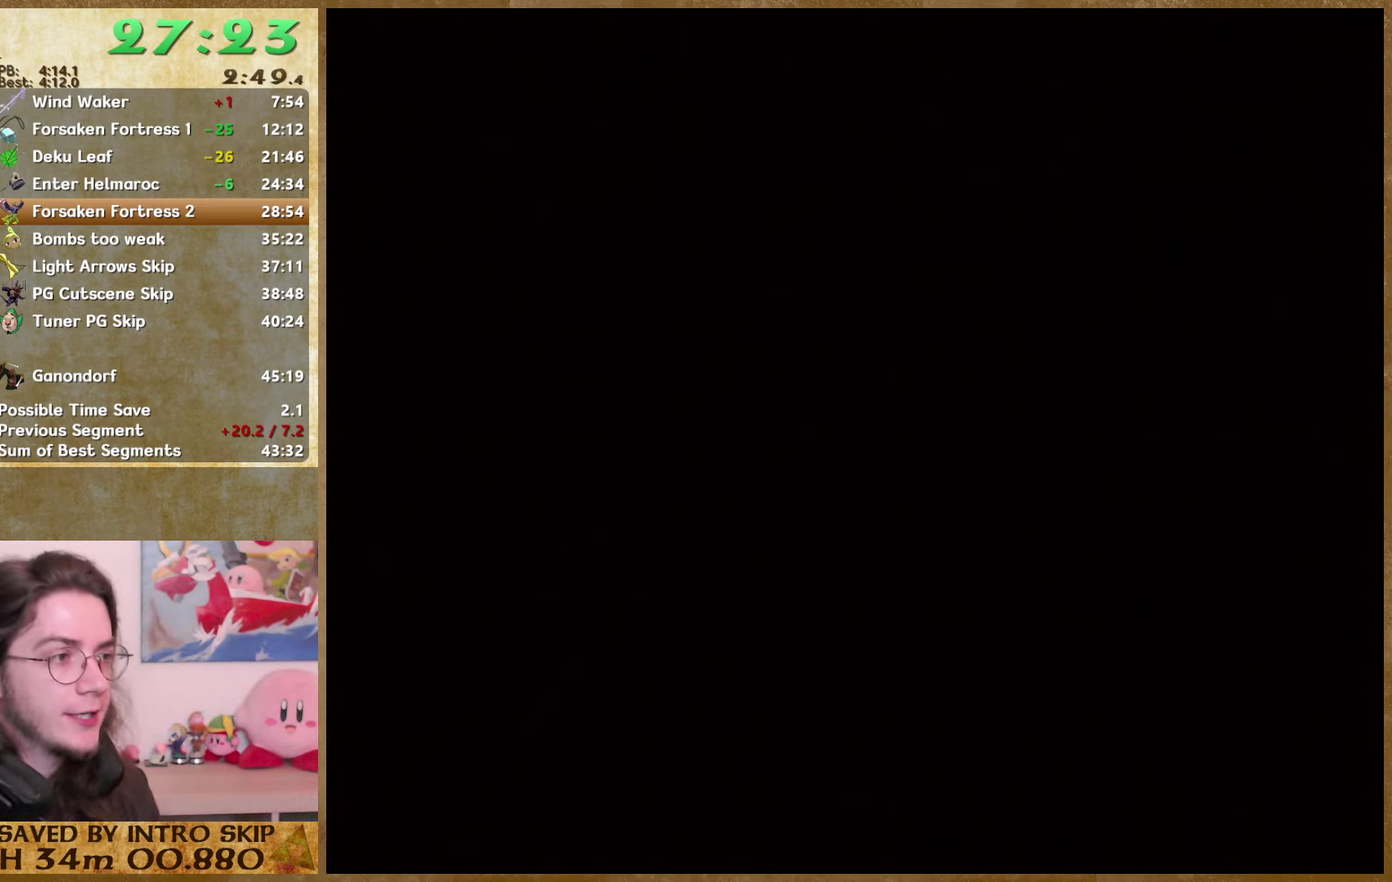
{"buttons": [], "left_stick": "right", "right_stick": "center", "events": []}
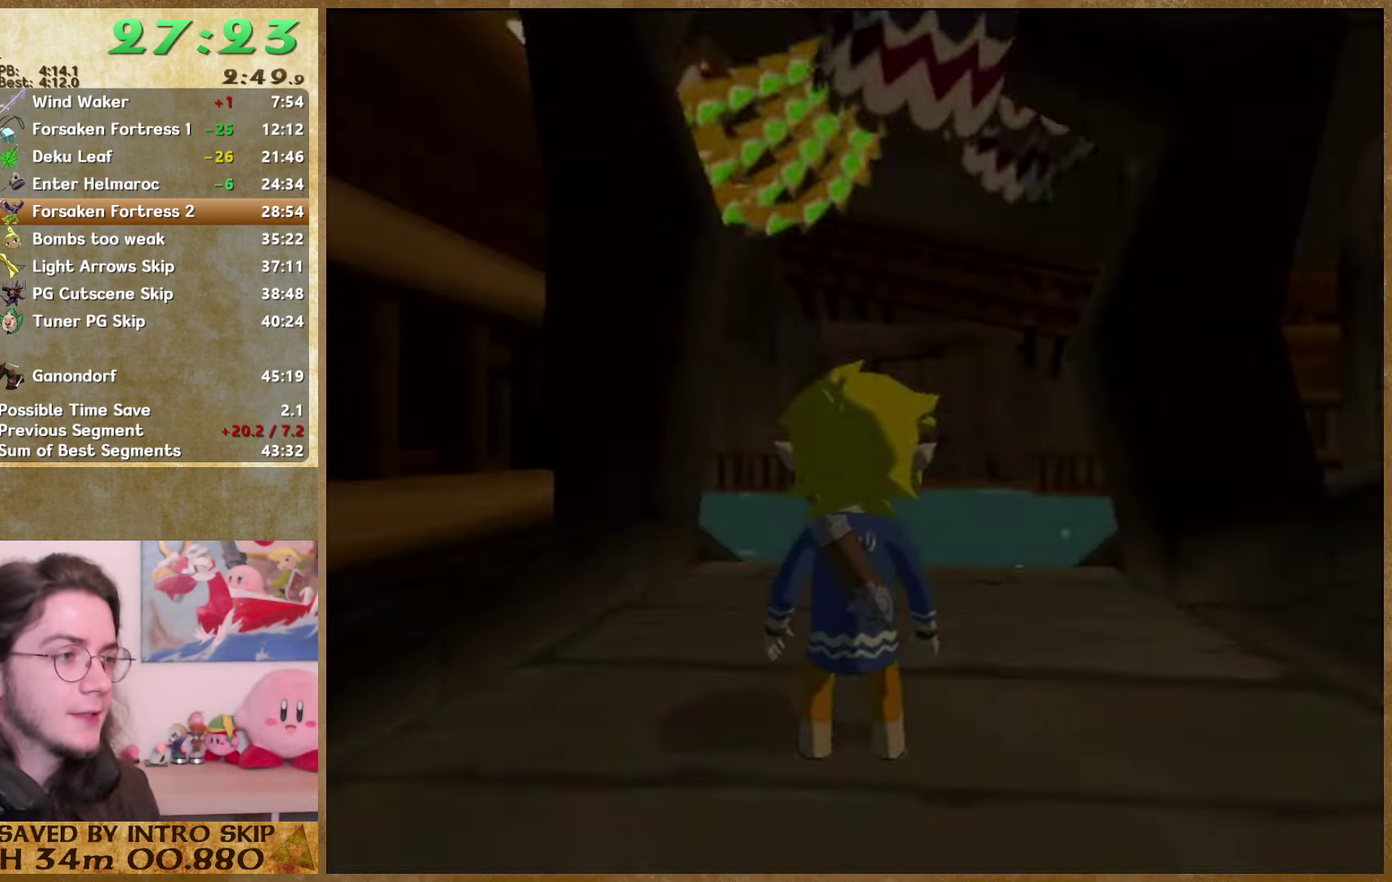
{"buttons": [], "left_stick": "right", "right_stick": "center", "events": []}
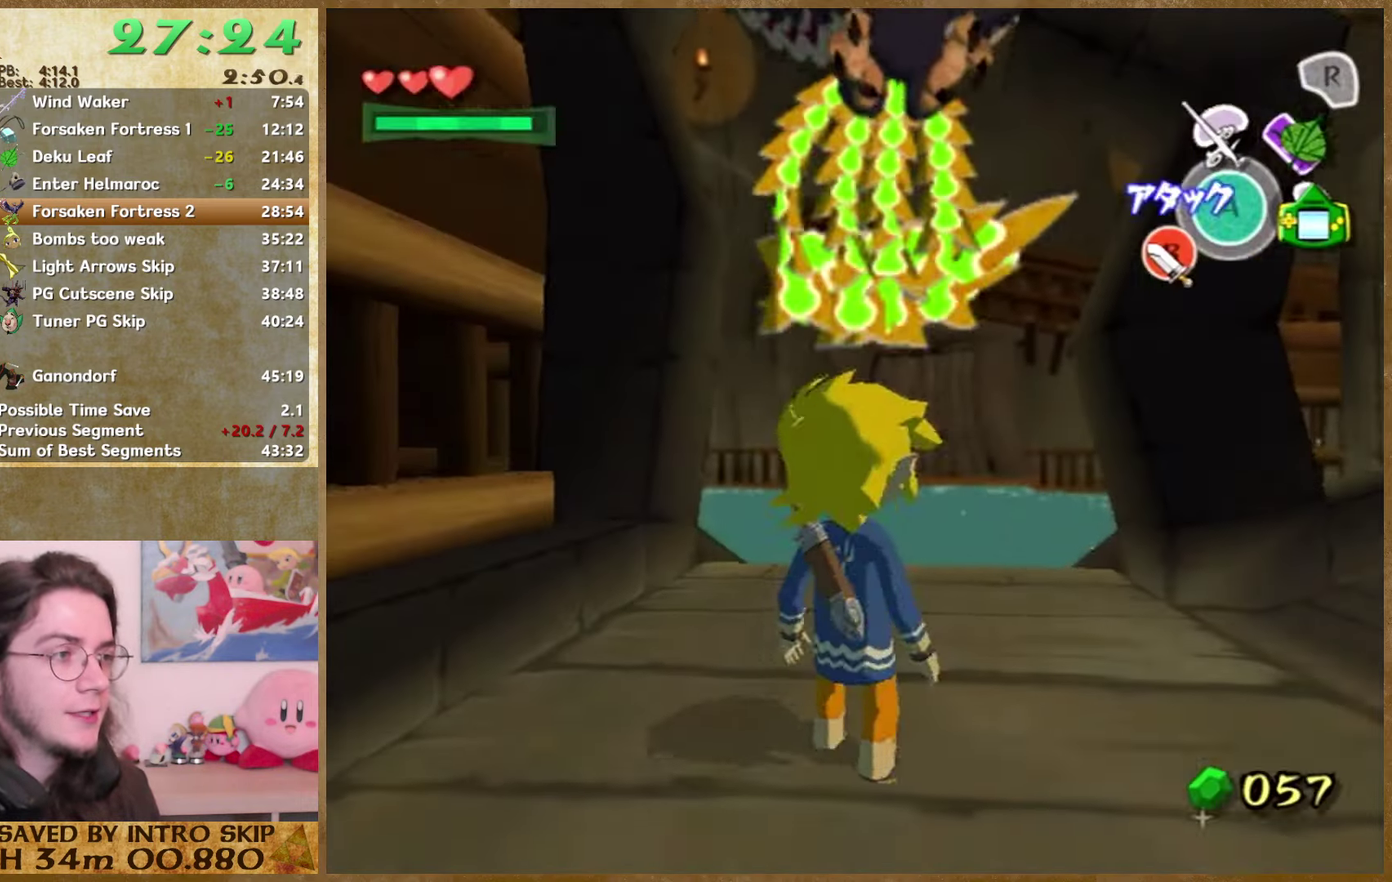
{"buttons": ["L1"], "left_stick": "up-right", "right_stick": "center", "events": [[234, "A", "down"], [367, "A", "up"], [367, "L1", "down"], [434, "left_stick", "up-right"]]}
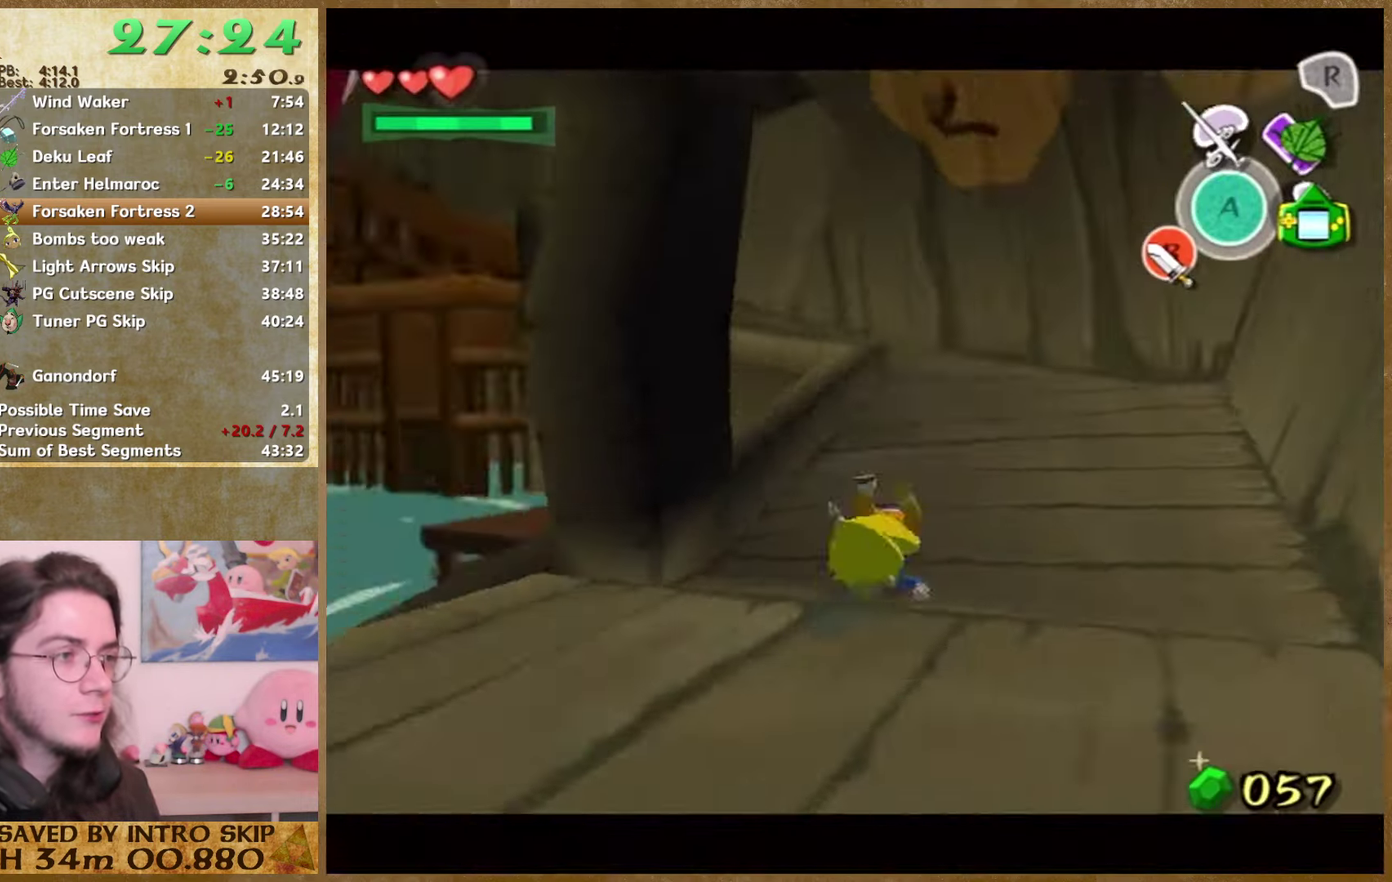
{"buttons": [], "left_stick": "up", "right_stick": "center", "events": [[34, "left_stick", "up"], [100, "L1", "up"], [267, "A", "down"], [400, "A", "up"]]}